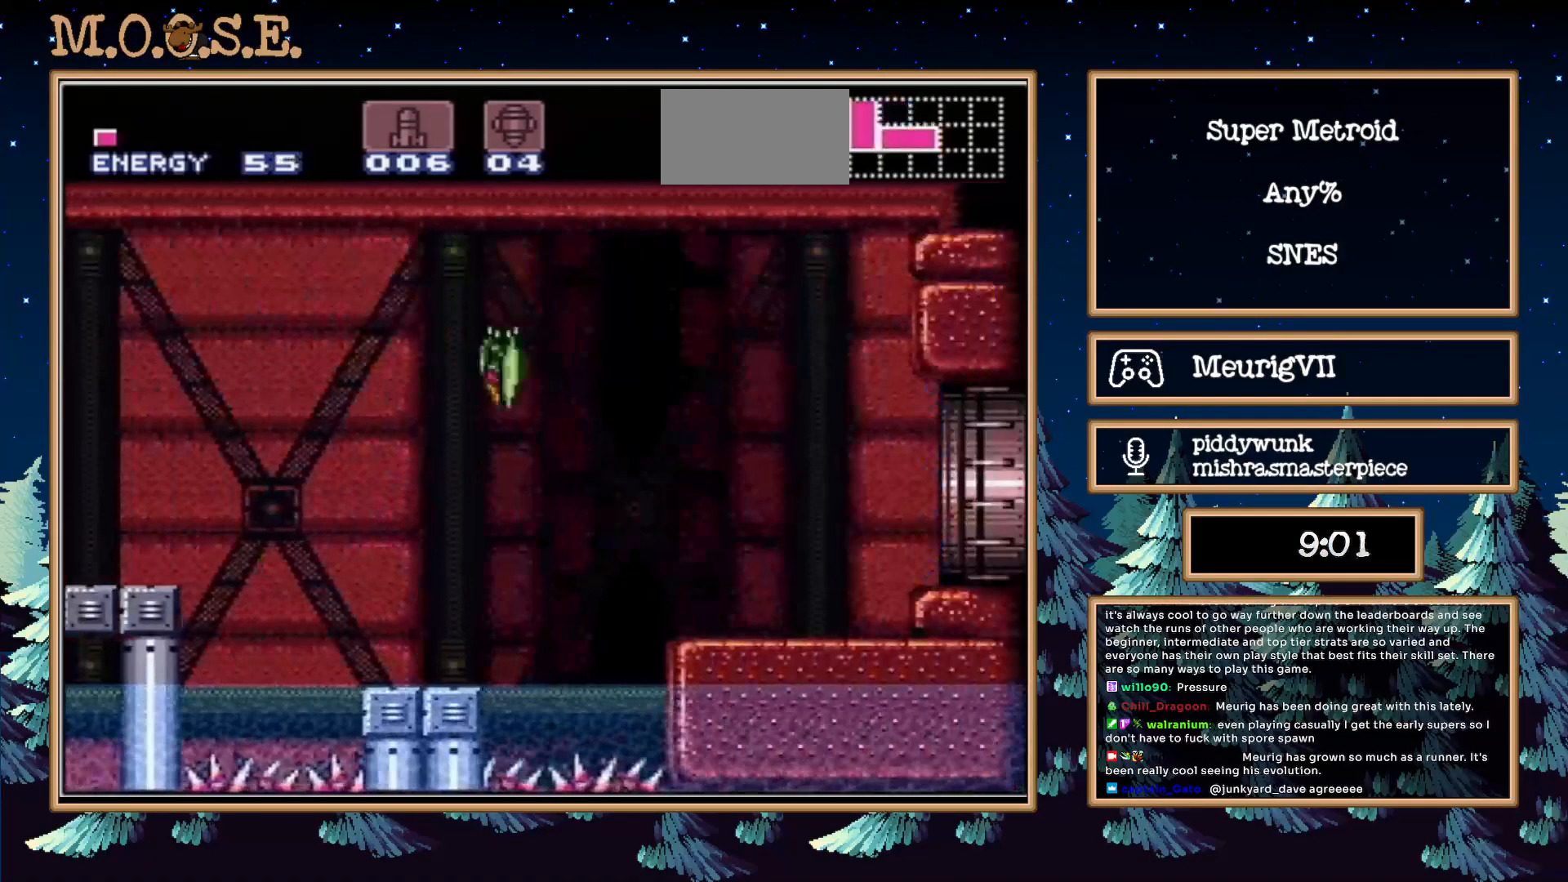
Gameplay with a controller (Nintendo layout); each line is a JSON object with the inputs held at the frame after it. "events" lists button and stick changes between this image and that frame as [ms after this image, input, new state], when the widget could be followed in between. Not read: L3 R3.
{"buttons": ["X", "L1", "DPAD_RIGHT"], "events": [[50, "A", "down"], [183, "A", "up"], [300, "X", "down"]]}
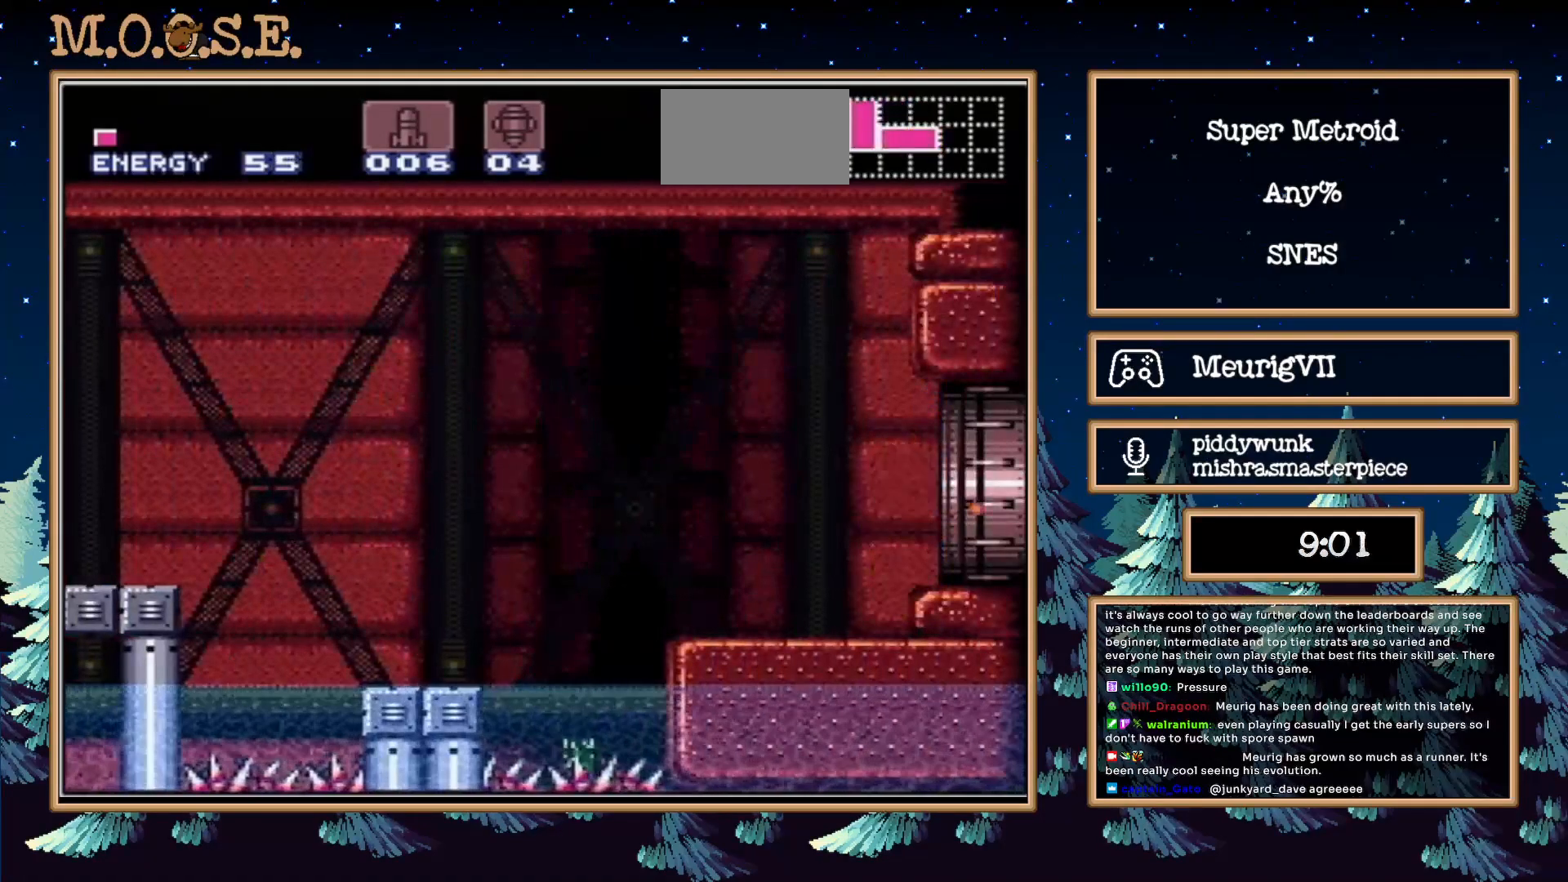
{"buttons": ["X", "L1"], "events": [[400, "DPAD_RIGHT", "up"]]}
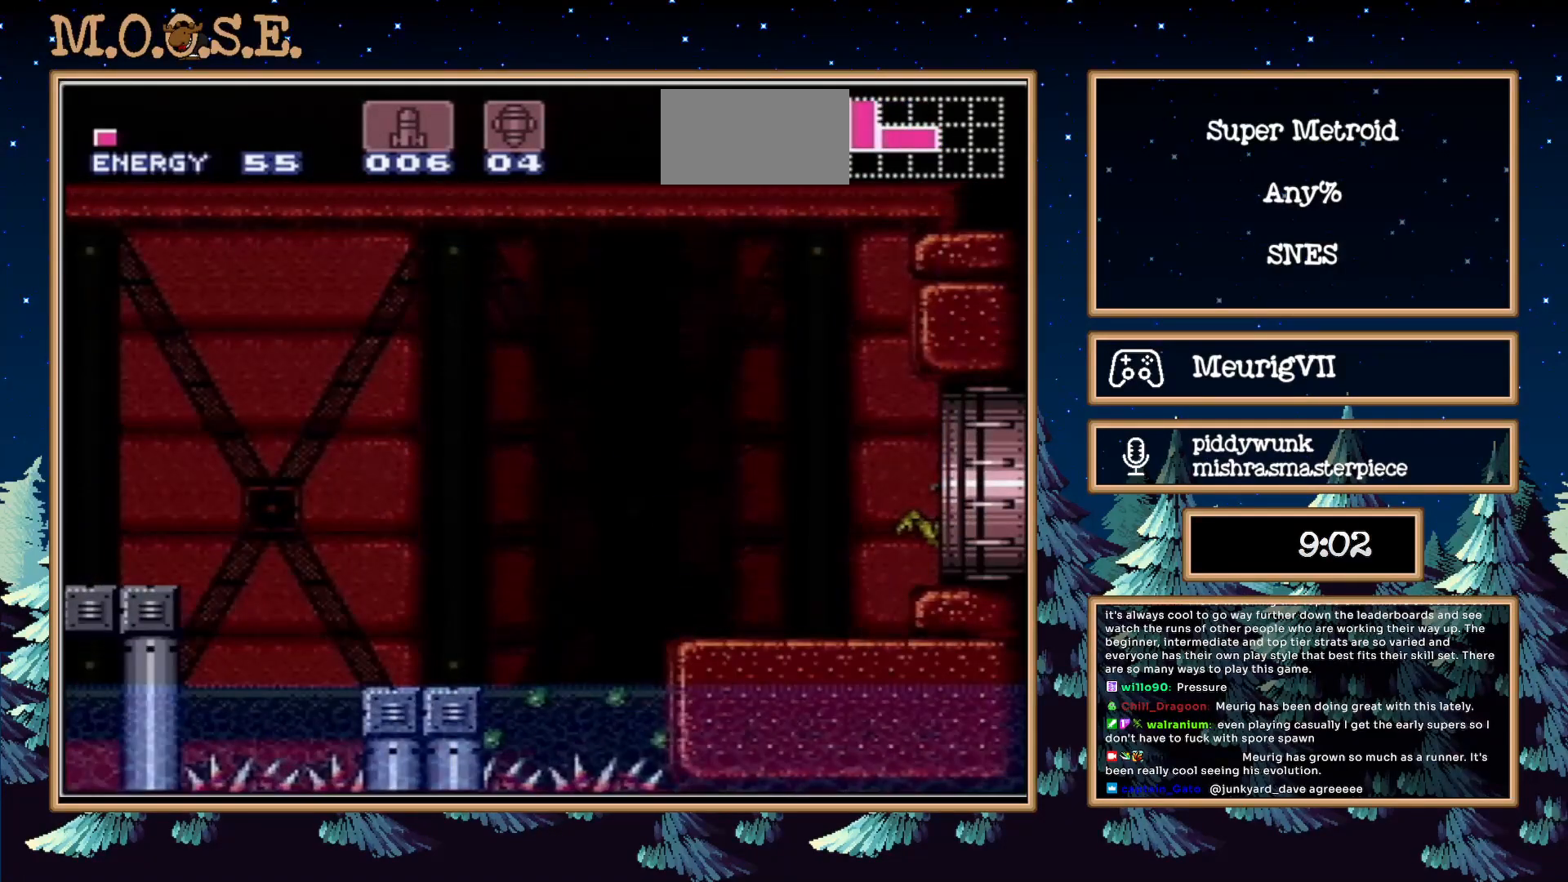
{"buttons": ["X", "L1"], "events": []}
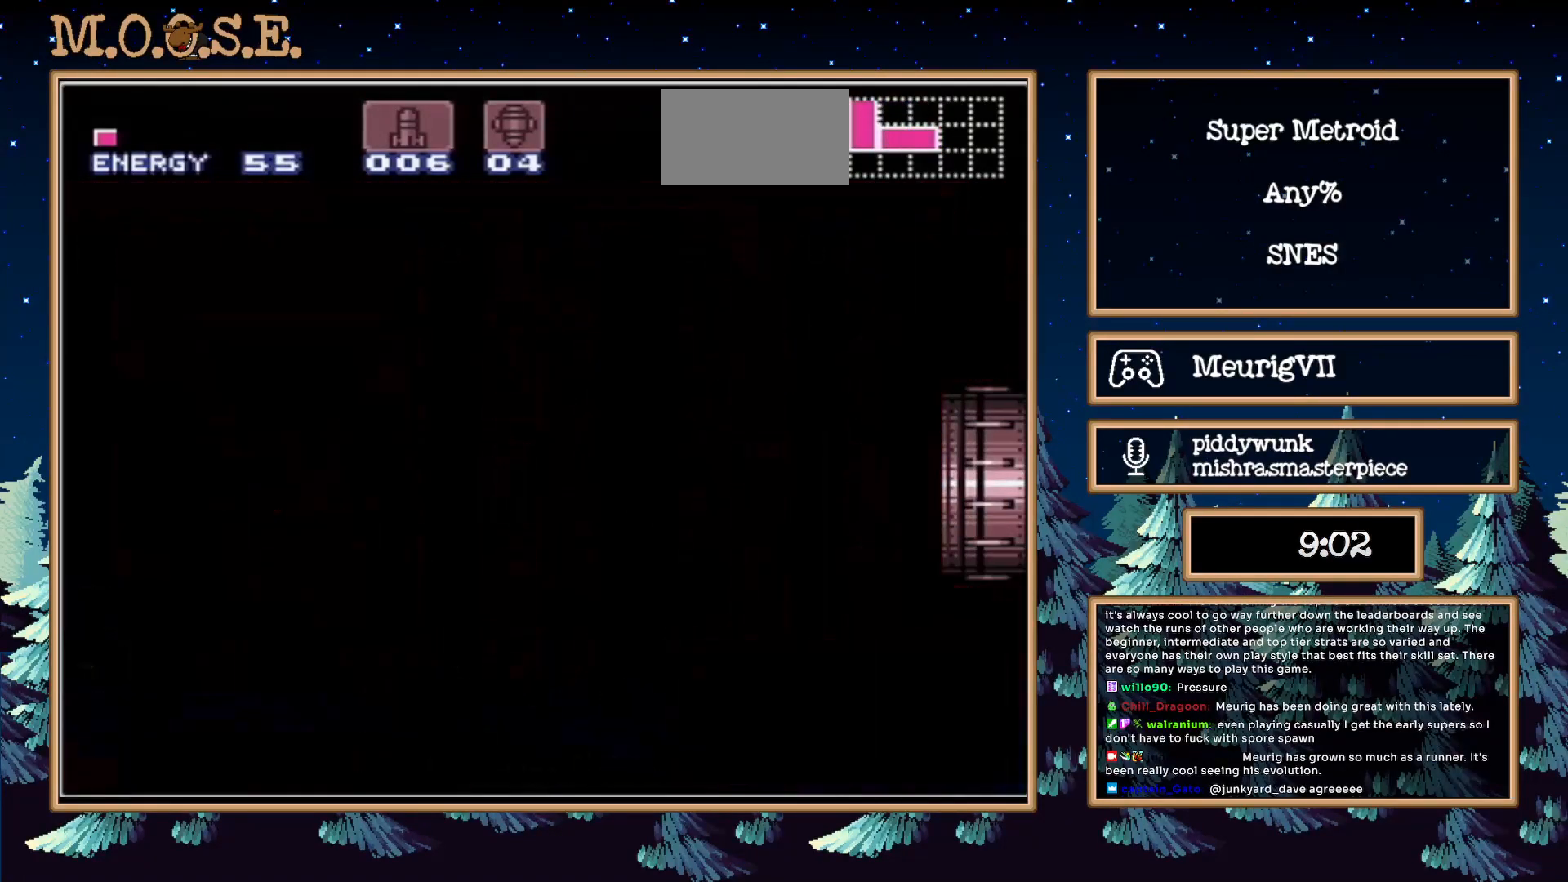
{"buttons": ["X", "L1"], "events": []}
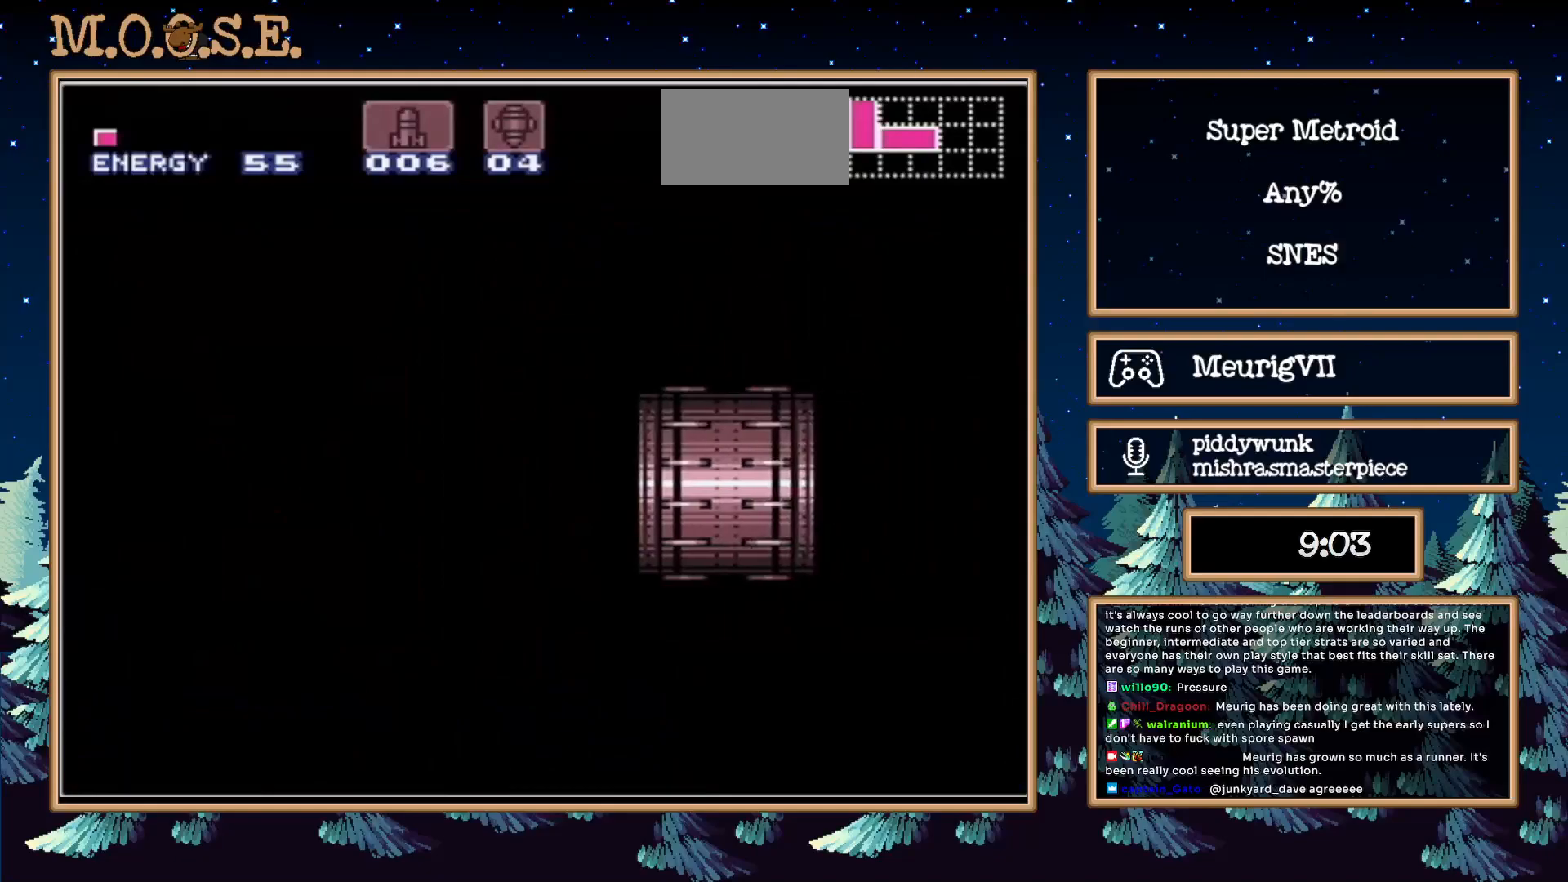
{"buttons": ["X", "L1"], "events": []}
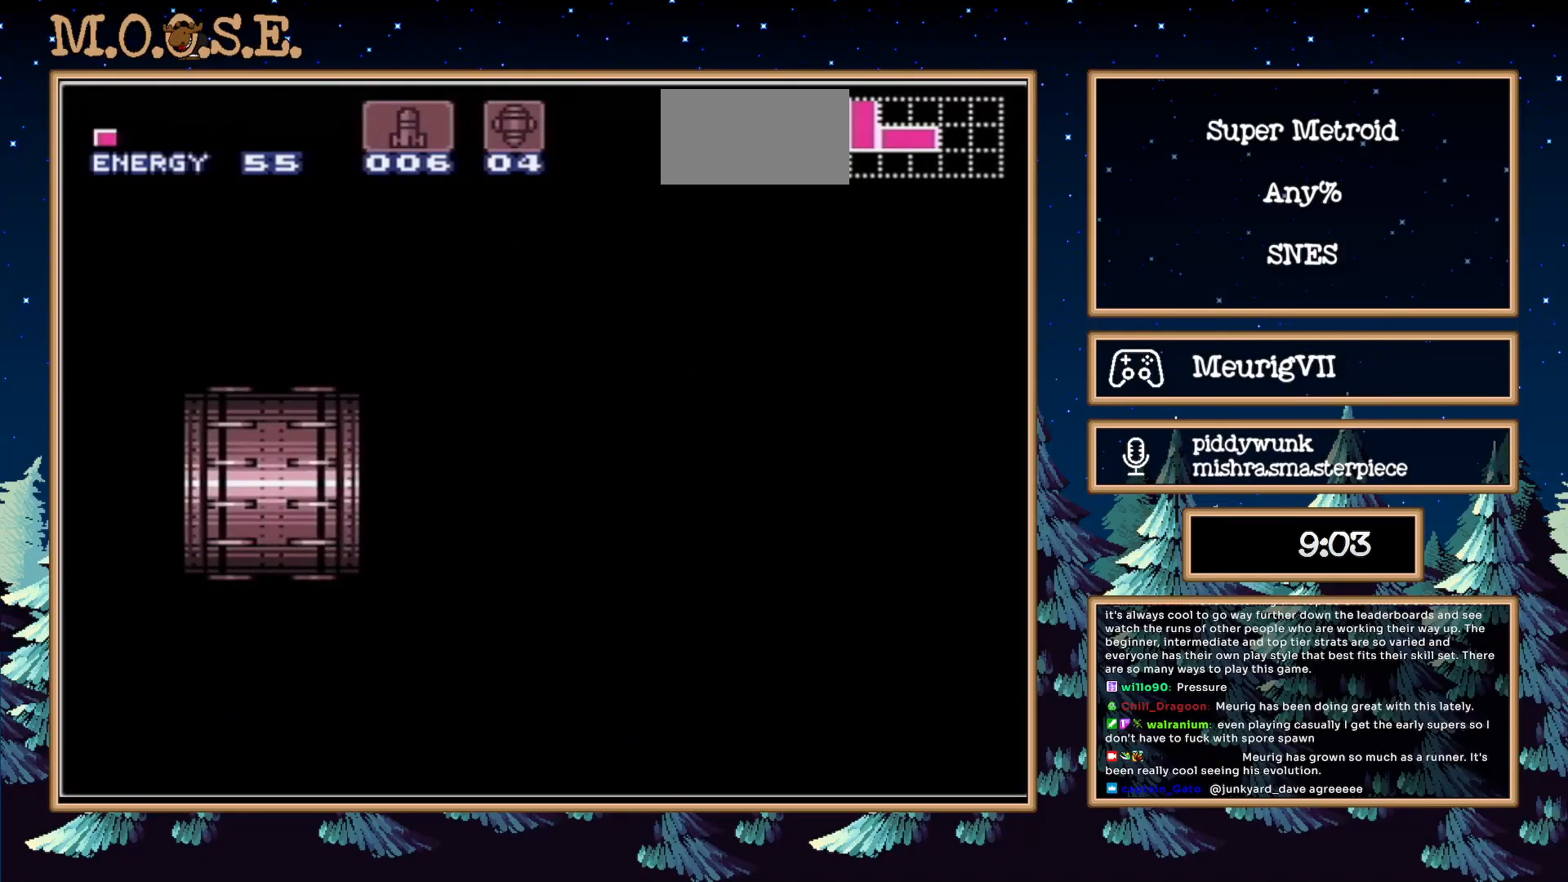
{"buttons": ["X", "L1"], "events": []}
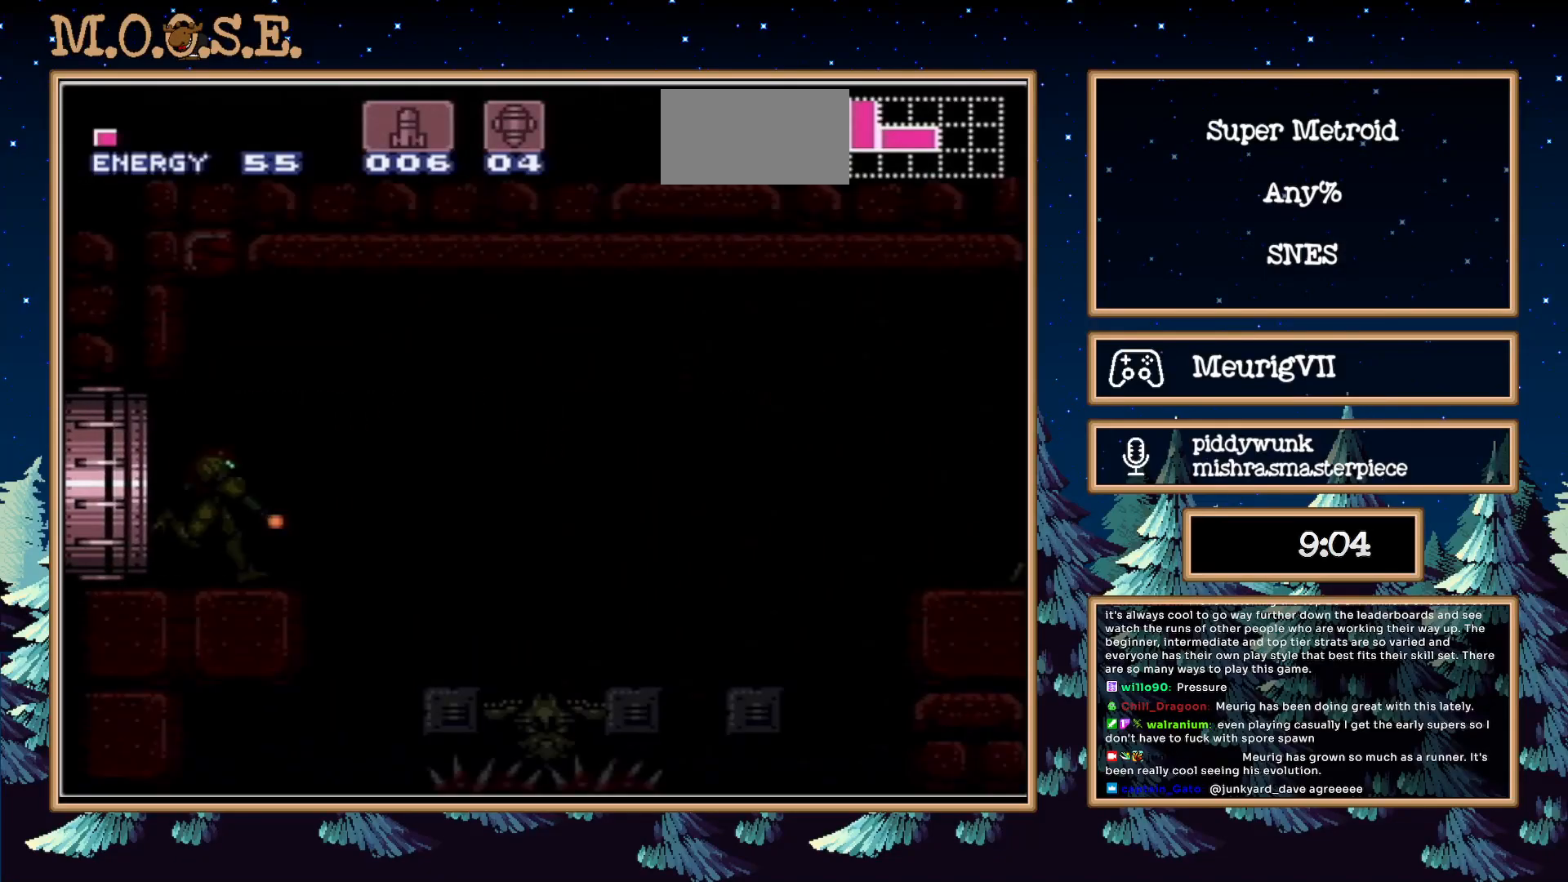
{"buttons": ["X"], "events": [[417, "L1", "up"]]}
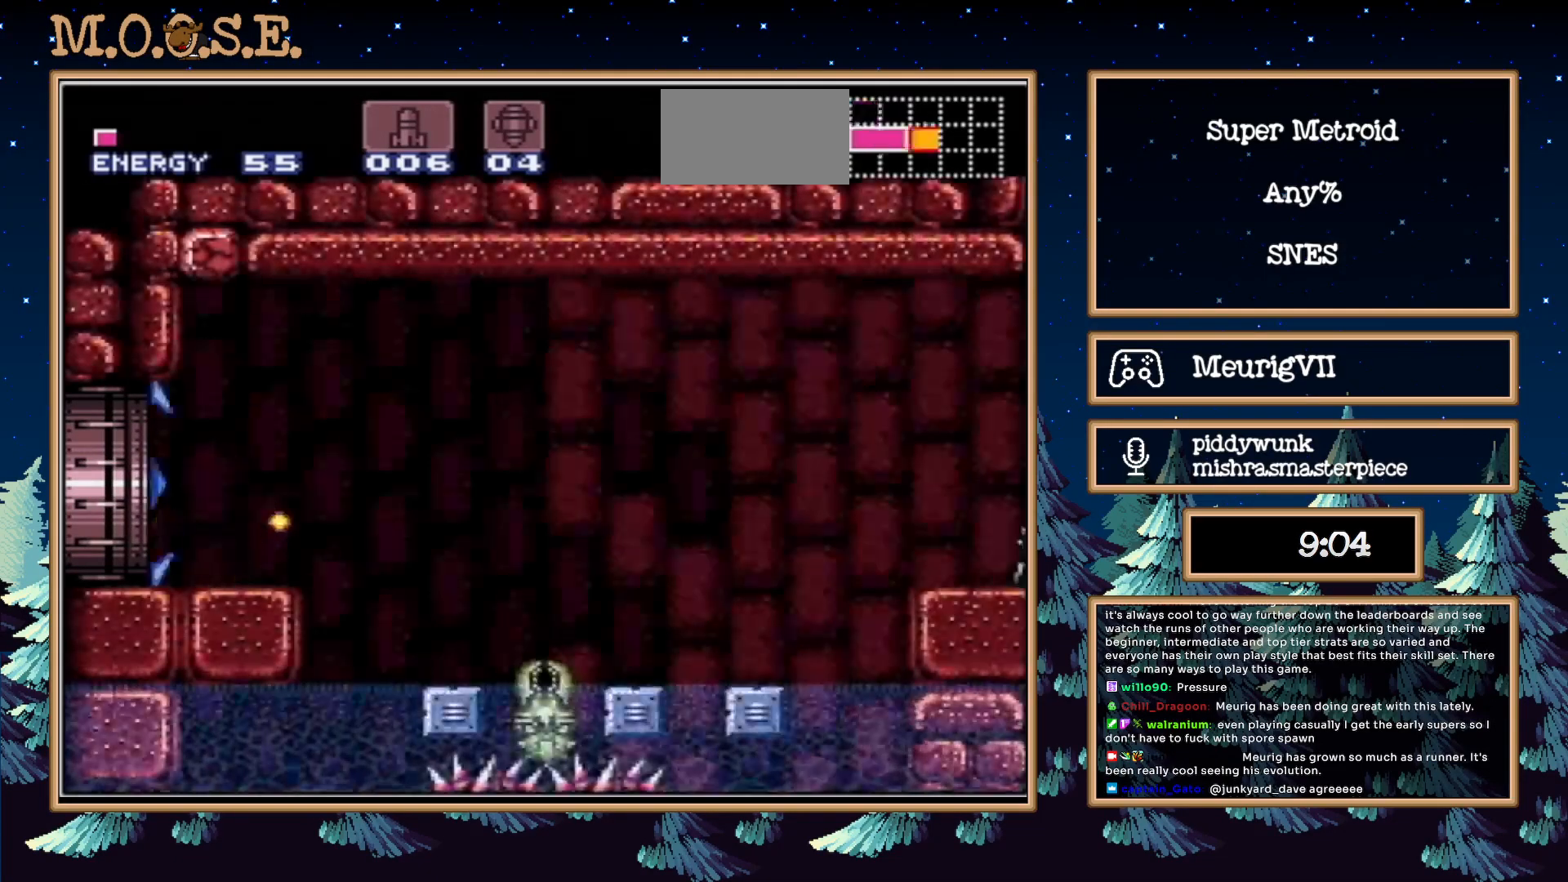
{"buttons": ["X"], "events": []}
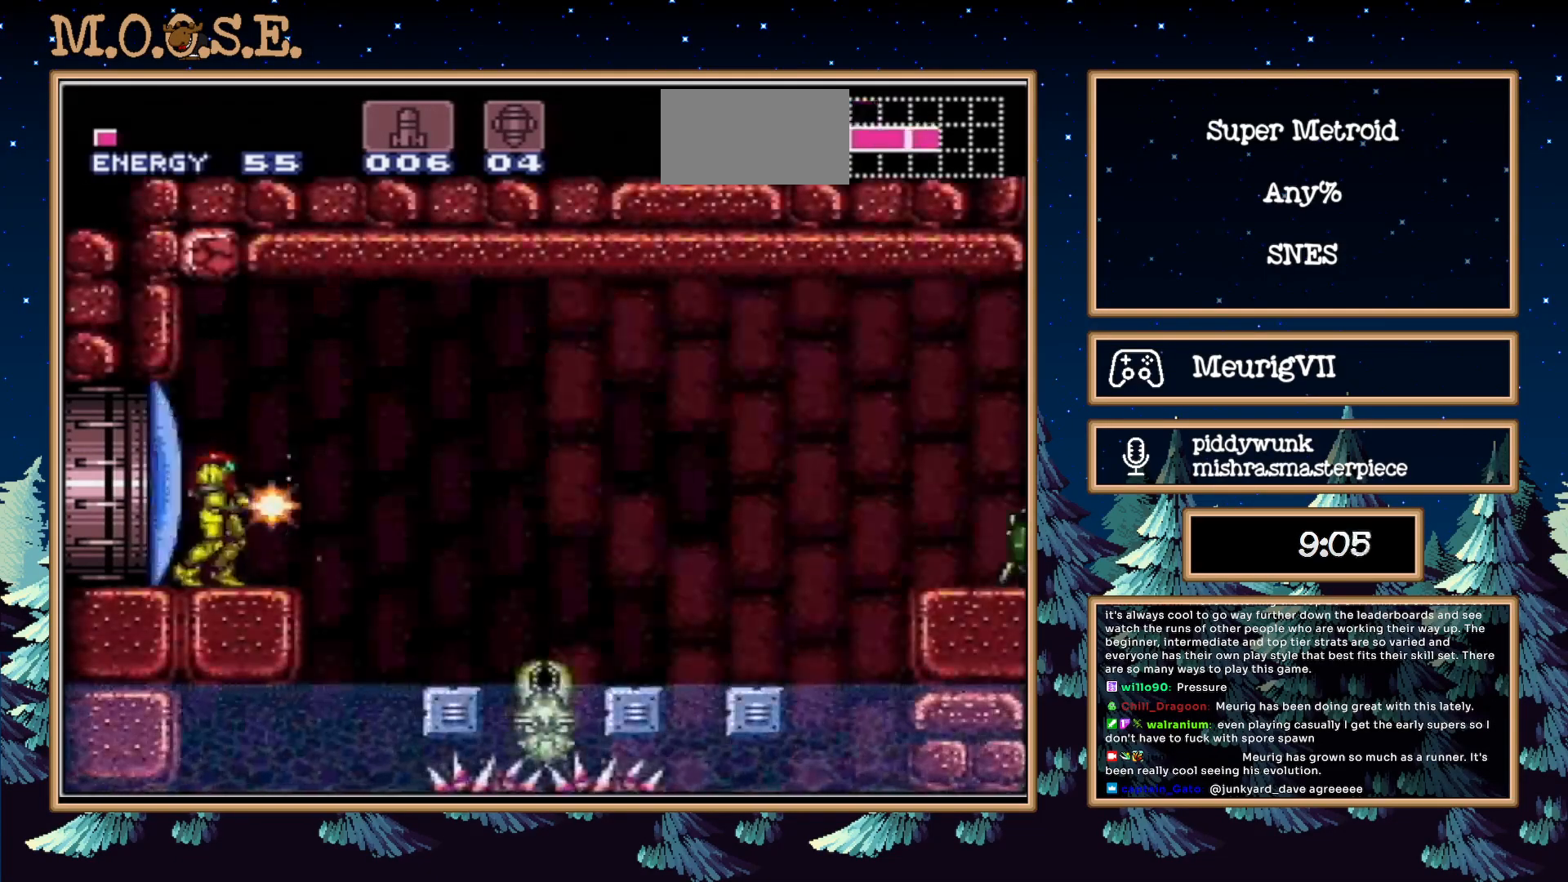
{"buttons": ["A", "B", "DPAD_RIGHT"], "events": [[233, "X", "up"], [267, "DPAD_RIGHT", "down"], [367, "B", "down"], [433, "A", "down"]]}
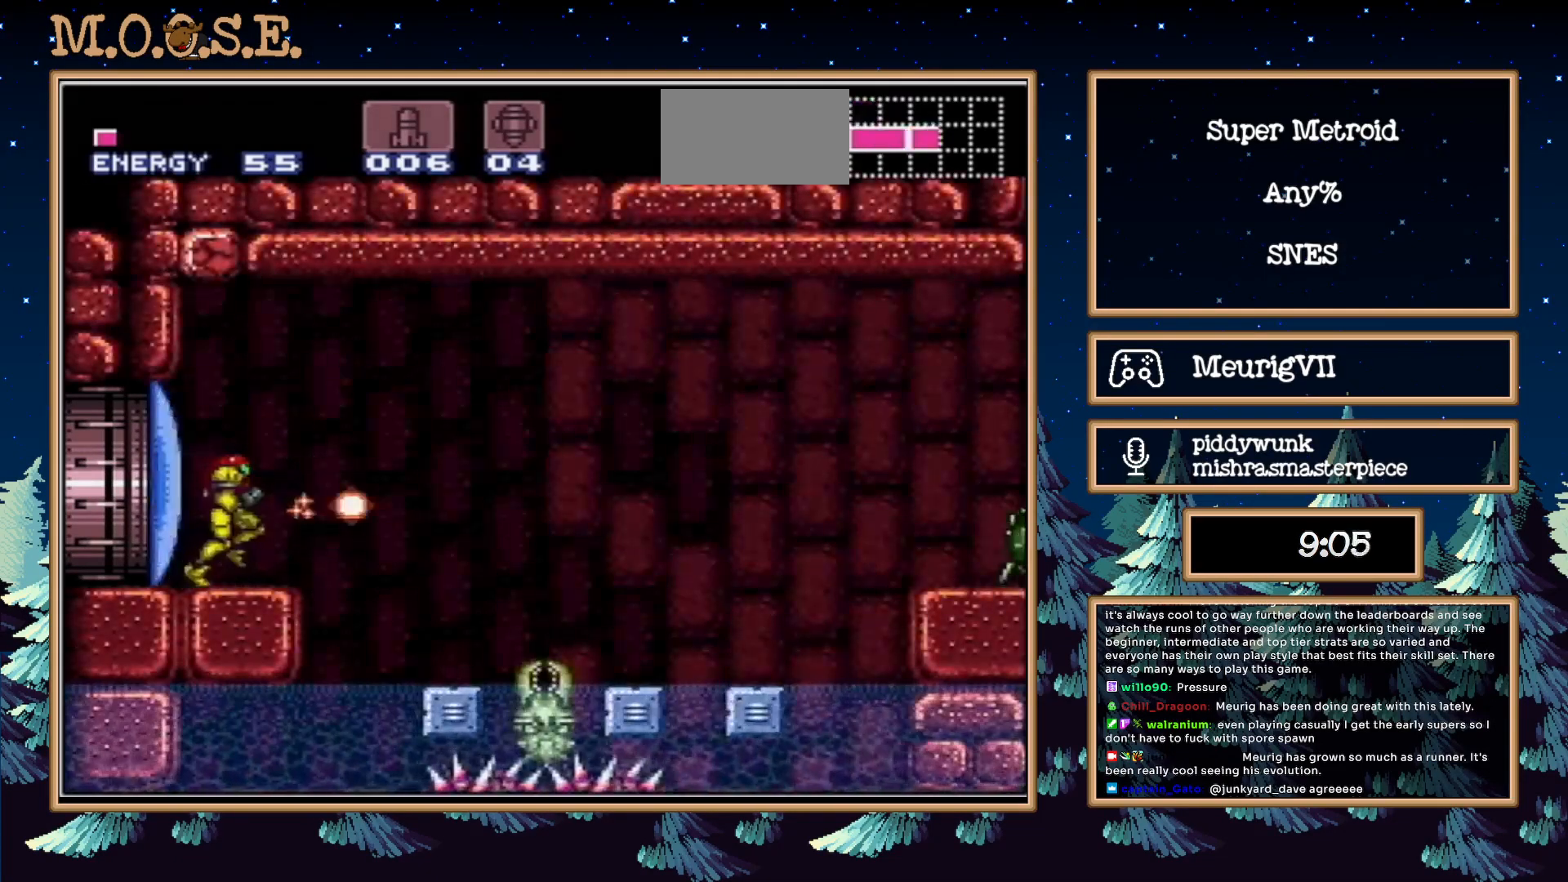
{"buttons": ["B", "DPAD_RIGHT"], "events": [[417, "A", "up"]]}
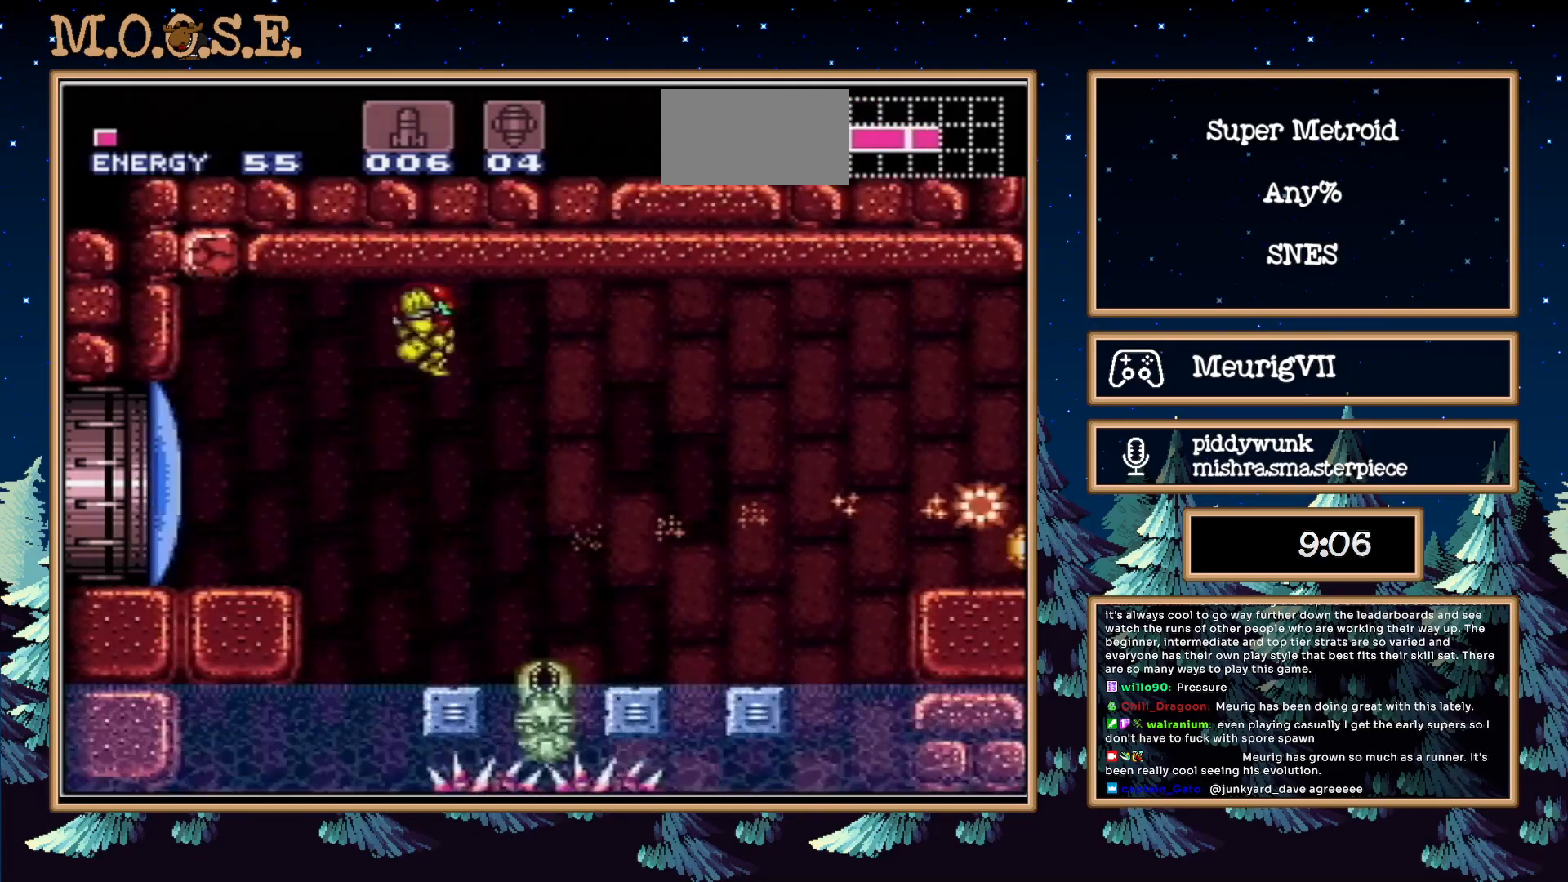
{"buttons": ["A", "B", "DPAD_RIGHT"], "events": [[483, "A", "down"]]}
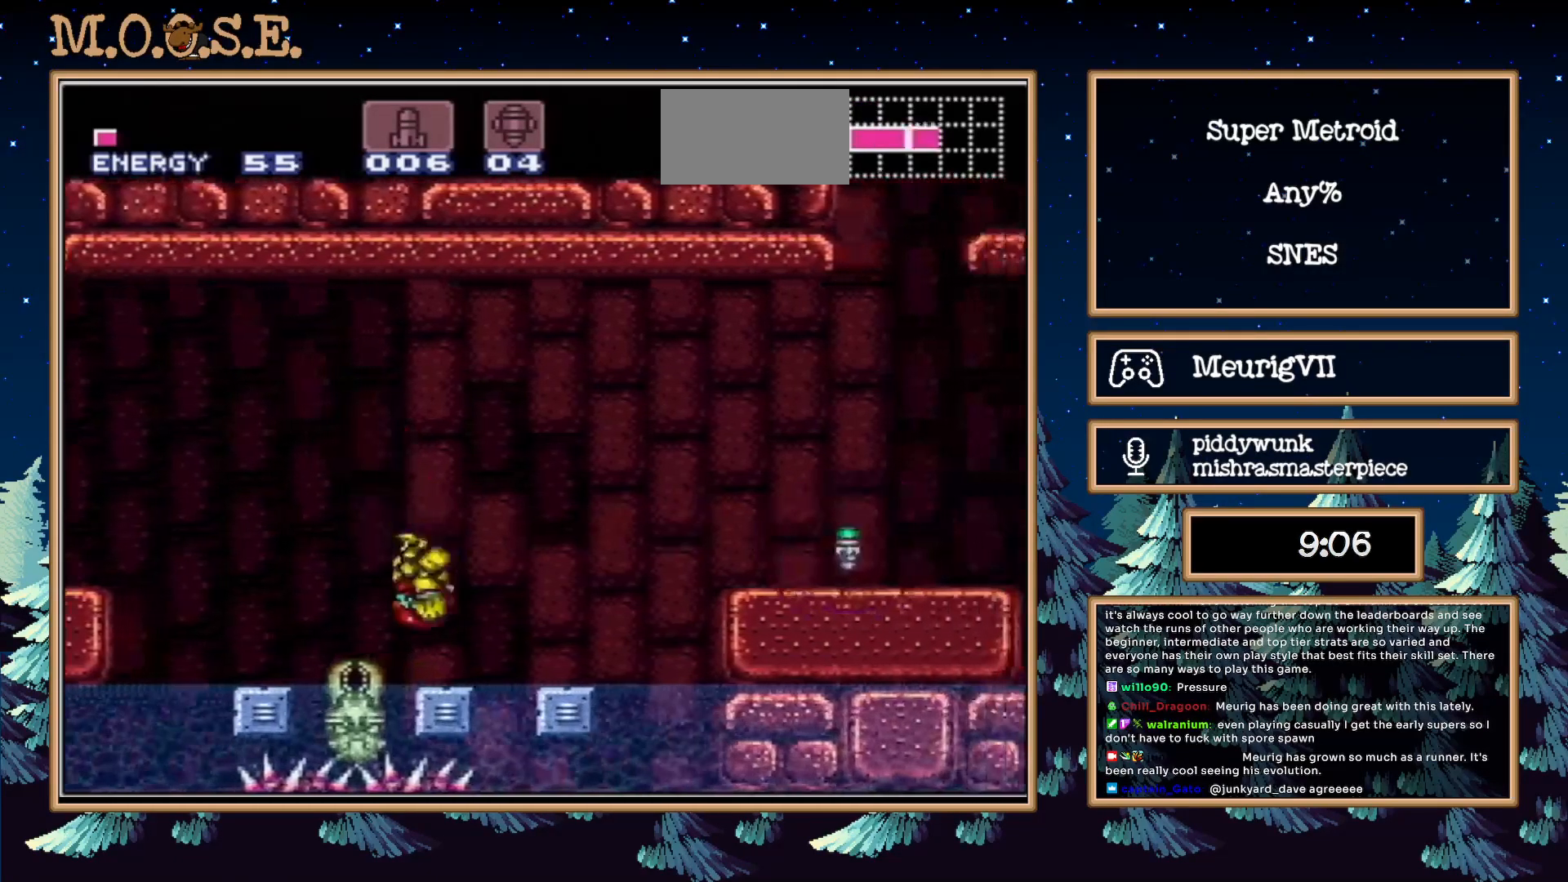
{"buttons": ["B", "DPAD_RIGHT"], "events": [[383, "A", "up"]]}
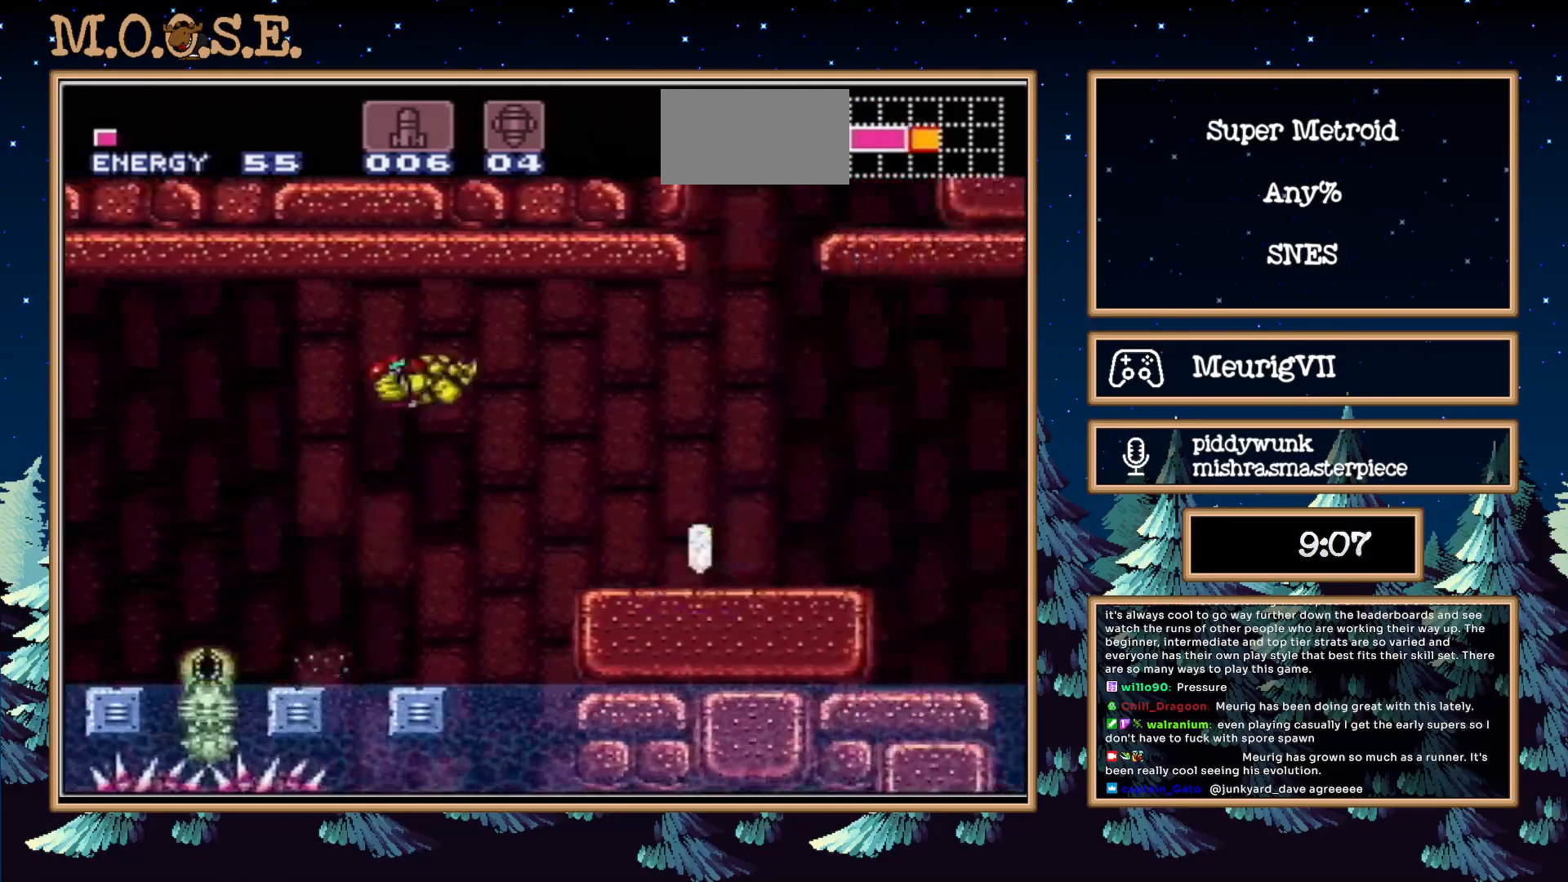
{"buttons": ["B", "DPAD_RIGHT"], "events": [[383, "X", "down"], [467, "X", "up"]]}
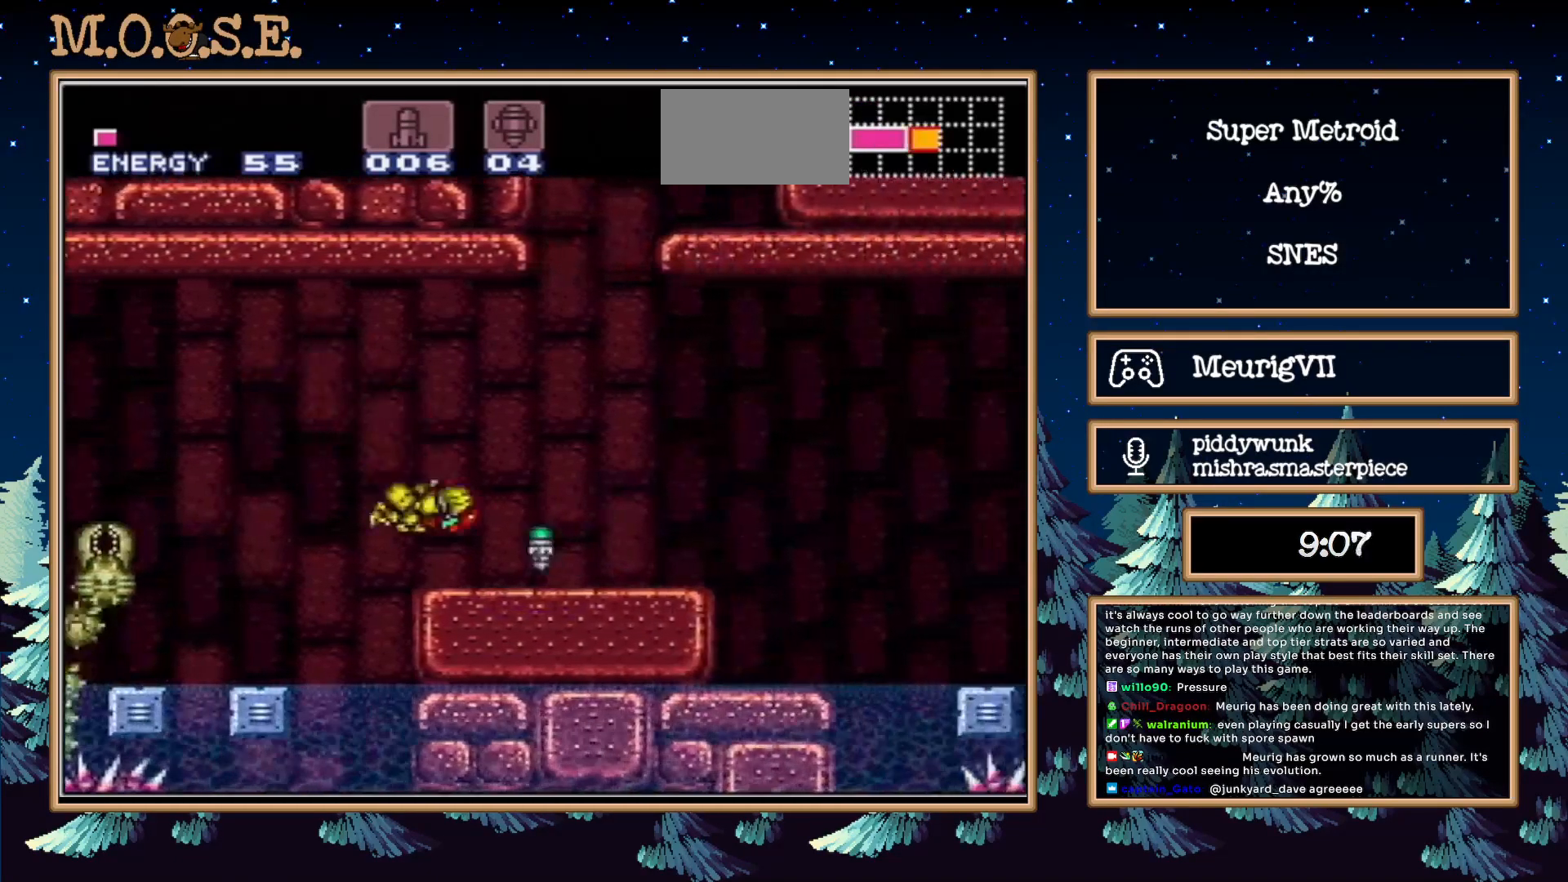
{"buttons": ["A", "B", "DPAD_RIGHT"], "events": [[283, "A", "down"]]}
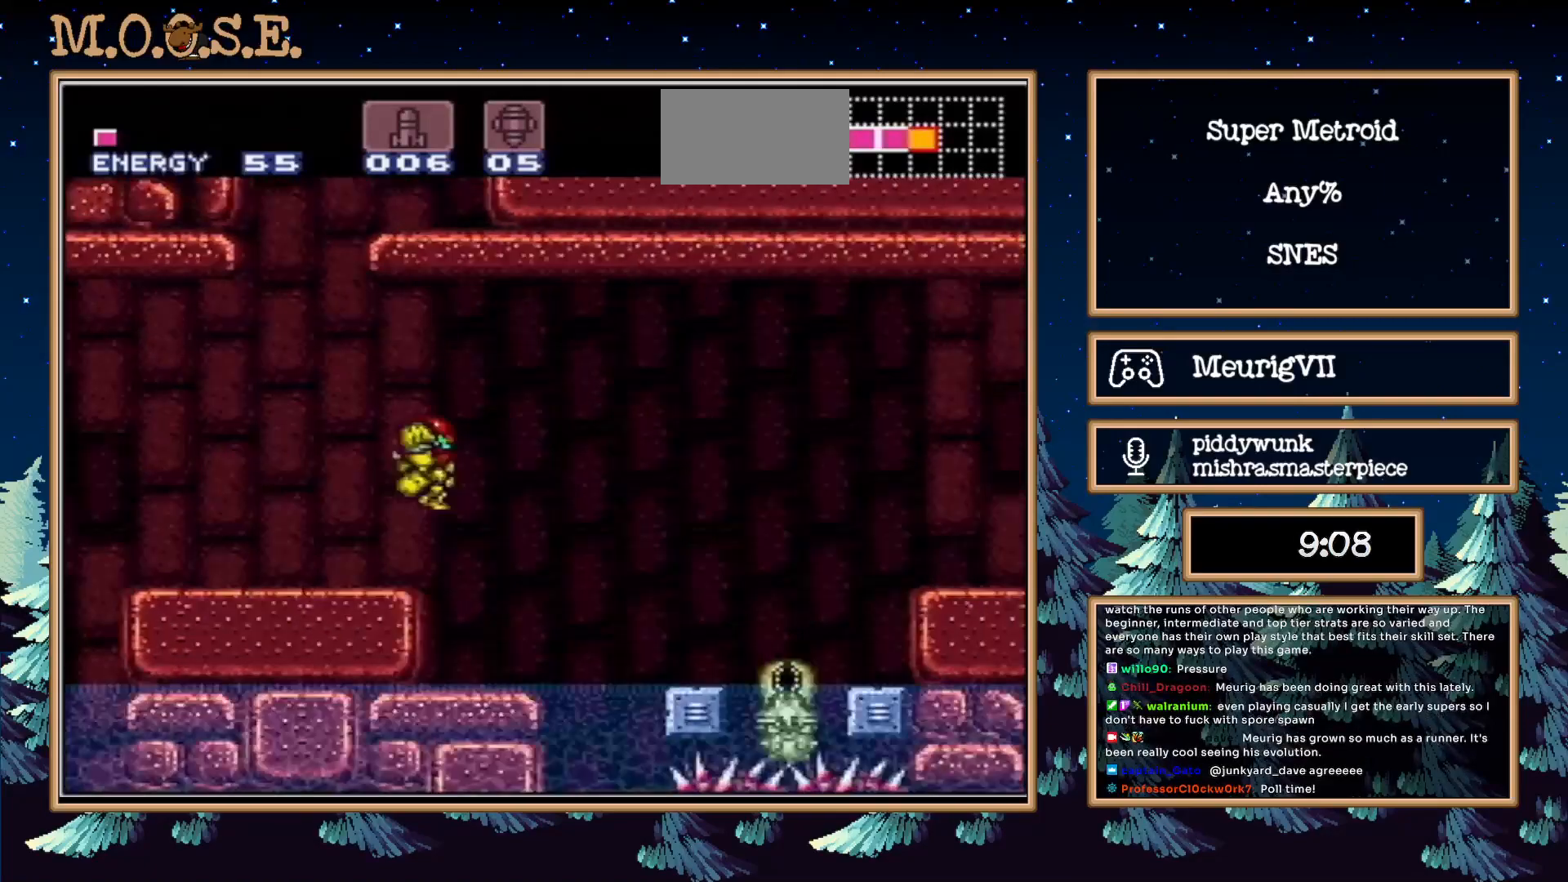
{"buttons": ["B", "X", "DPAD_RIGHT"], "events": [[33, "A", "up"], [500, "X", "down"]]}
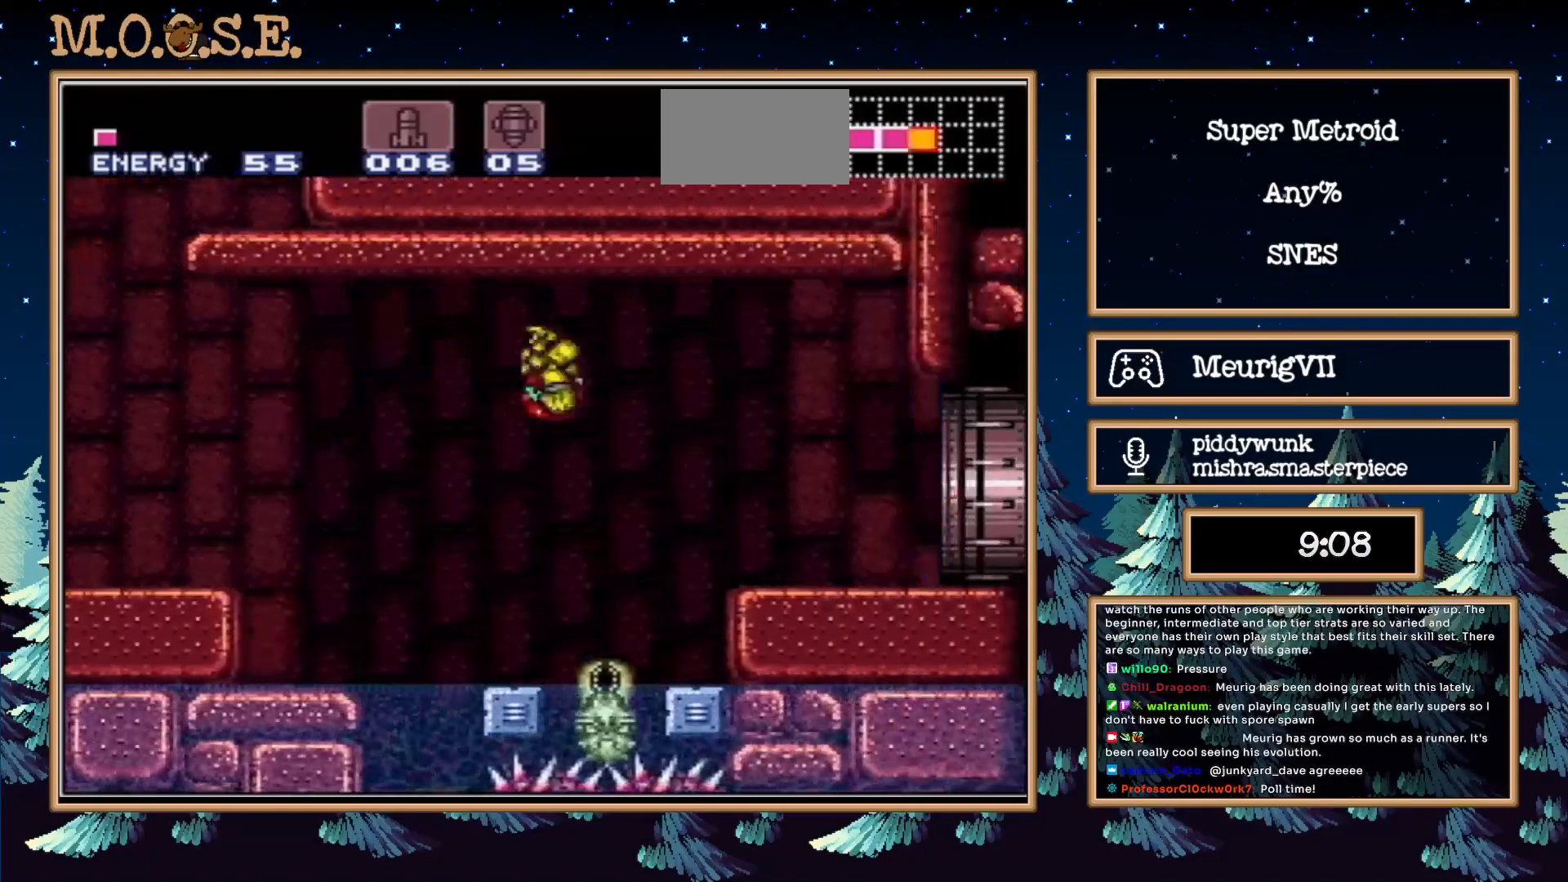
{"buttons": ["B", "X", "DPAD_RIGHT"], "events": []}
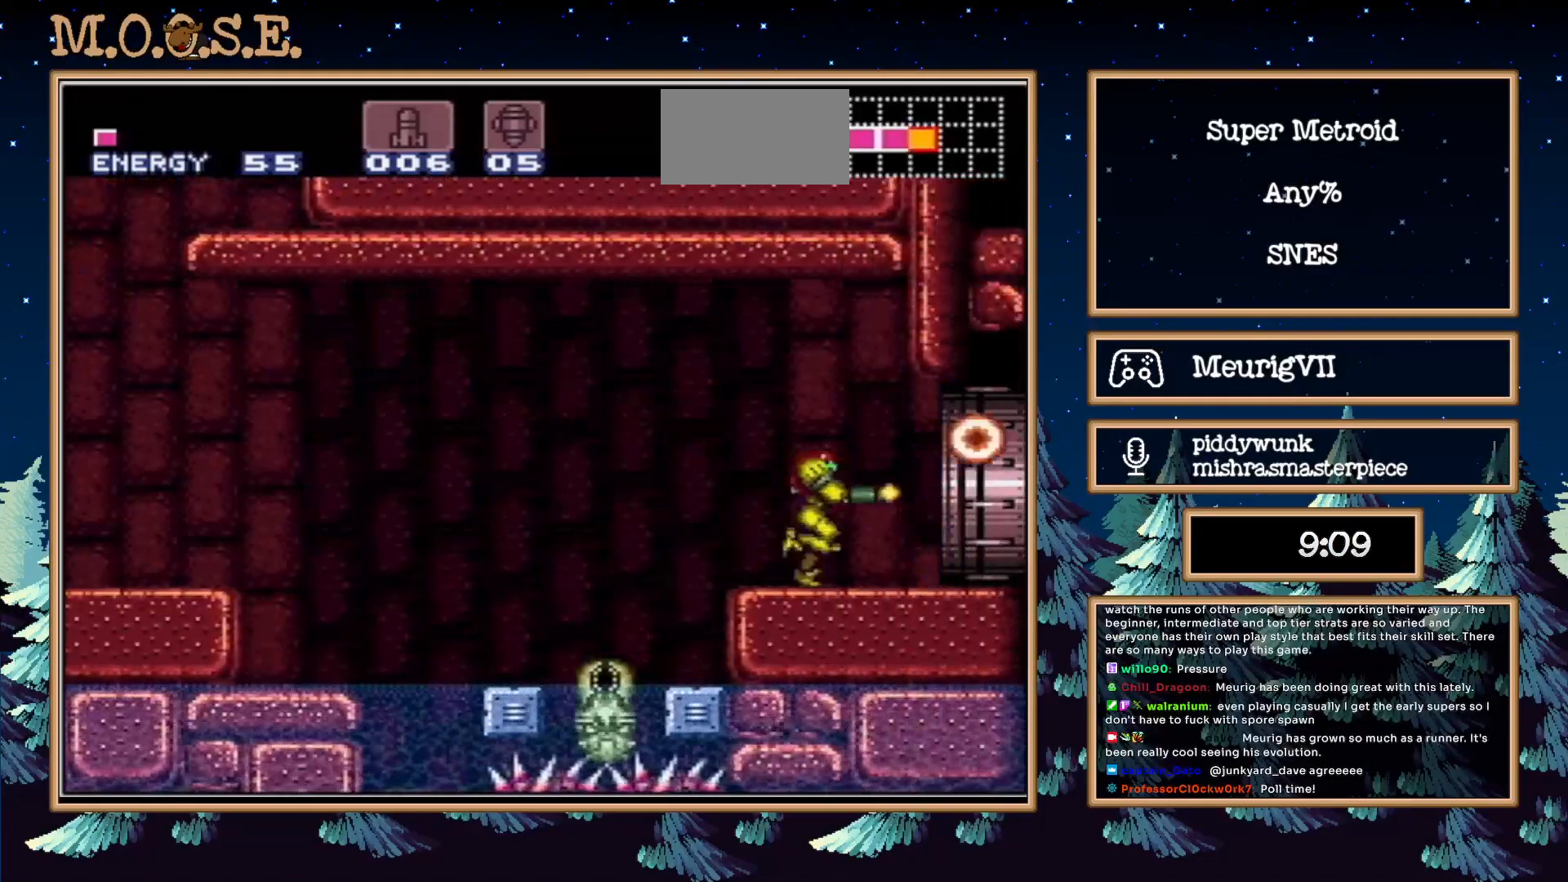
{"buttons": ["B", "X", "DPAD_RIGHT"], "events": []}
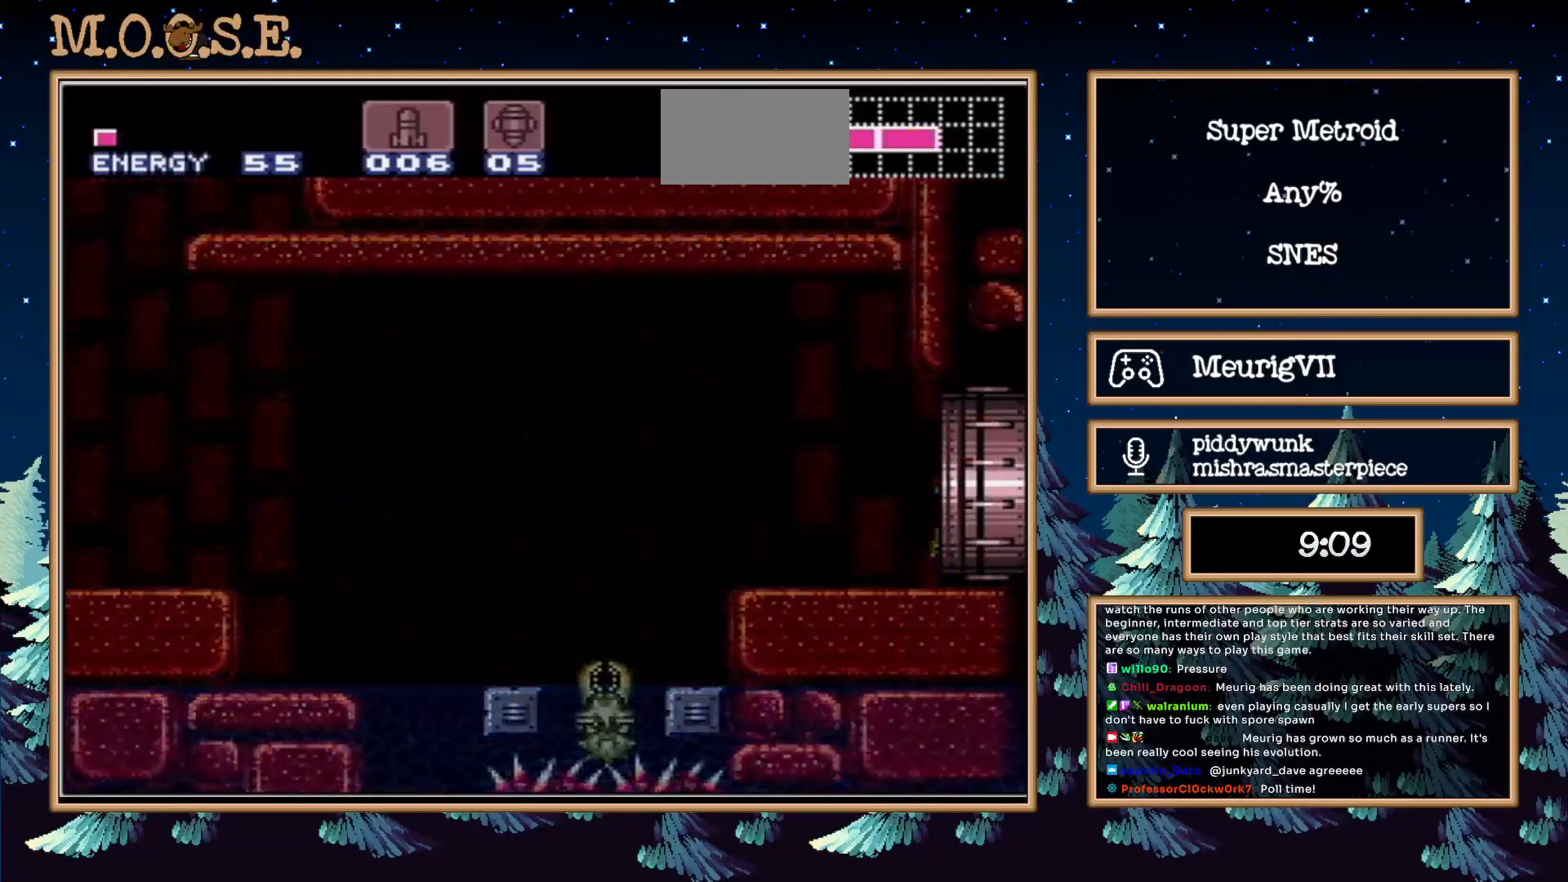
{"buttons": ["B", "X", "DPAD_RIGHT"], "events": []}
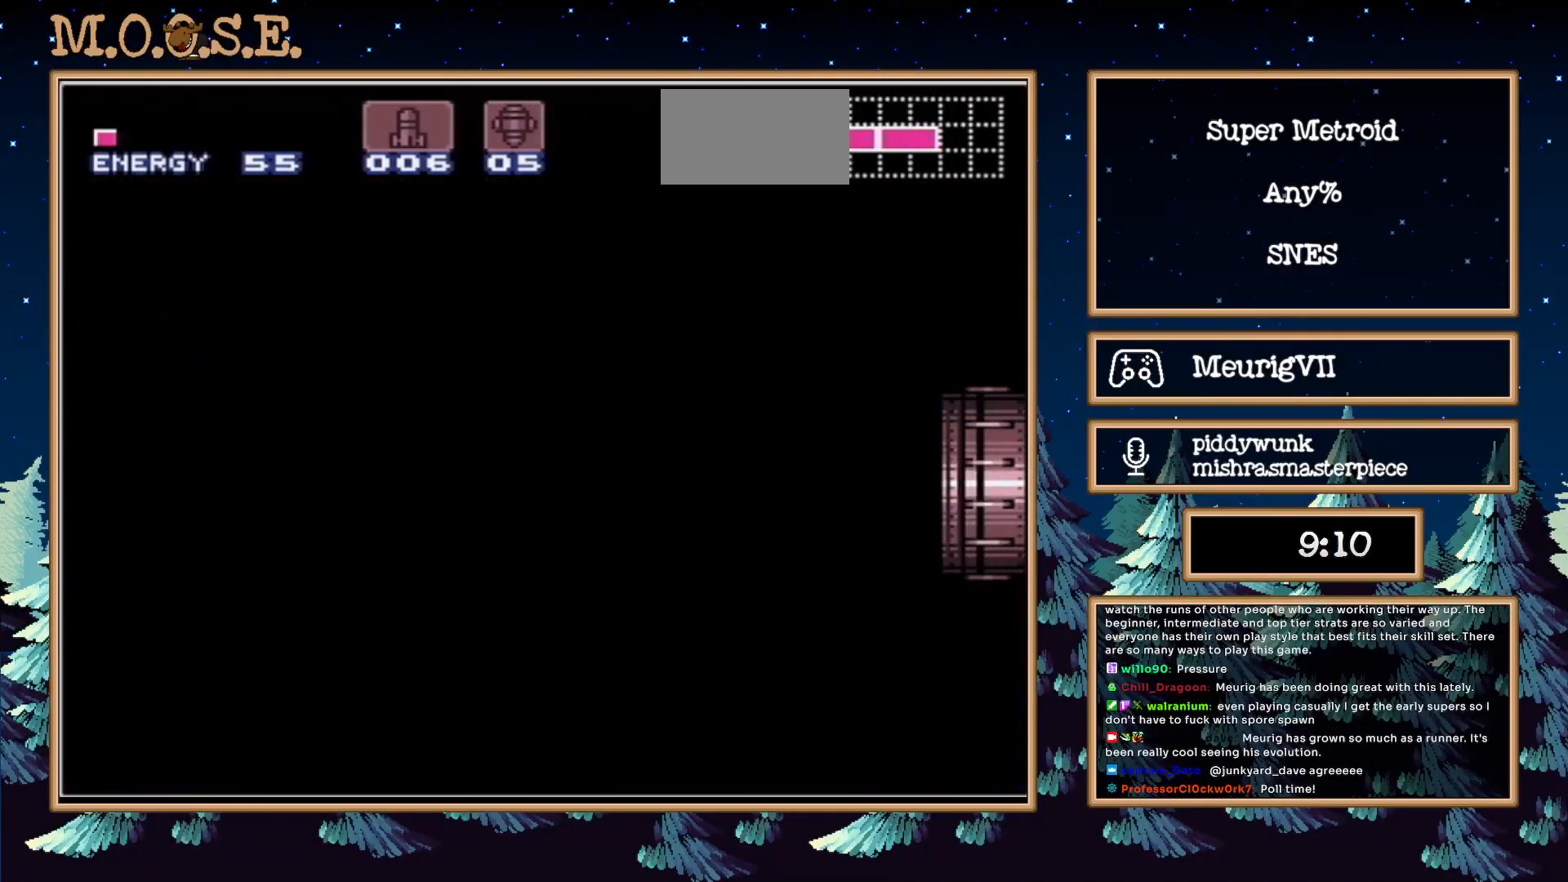
{"buttons": ["B", "DPAD_RIGHT"], "events": [[17, "X", "up"]]}
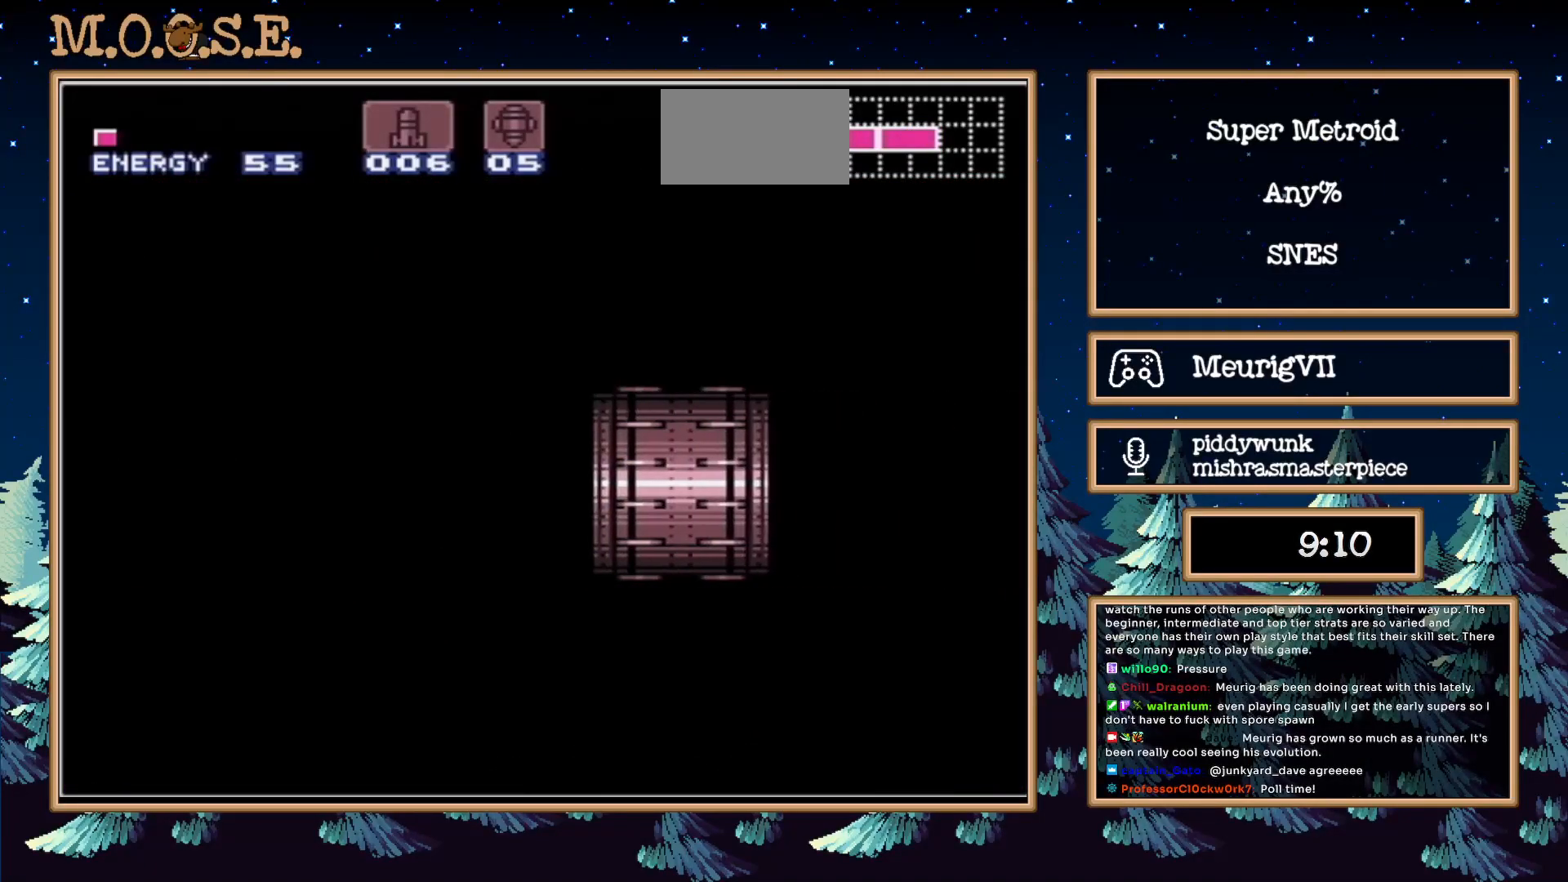
{"buttons": ["B", "DPAD_RIGHT"], "events": []}
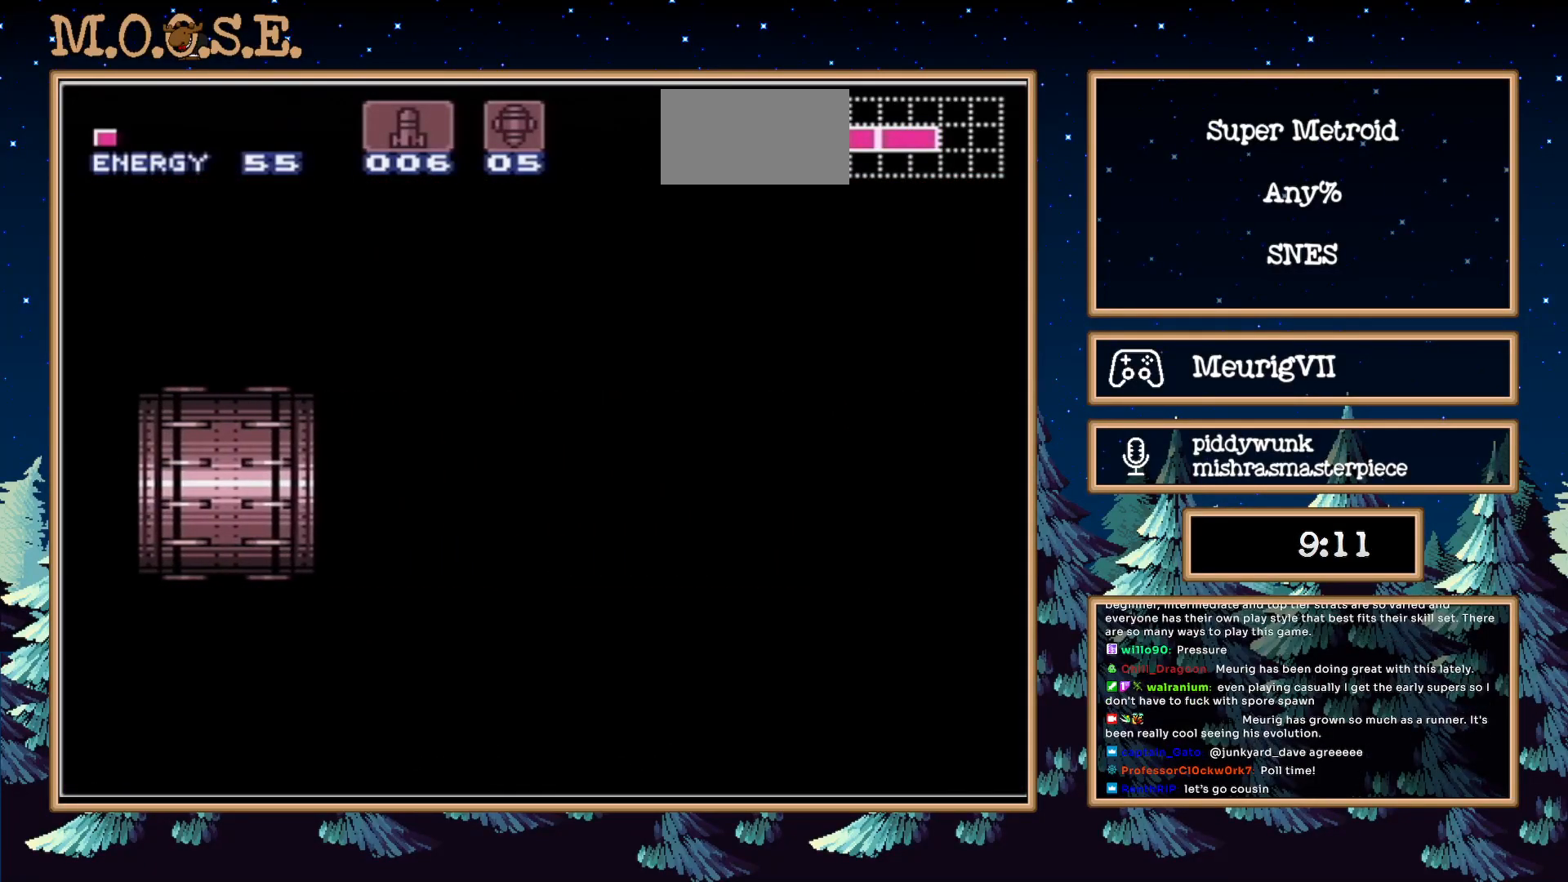
{"buttons": ["B", "DPAD_RIGHT"], "events": []}
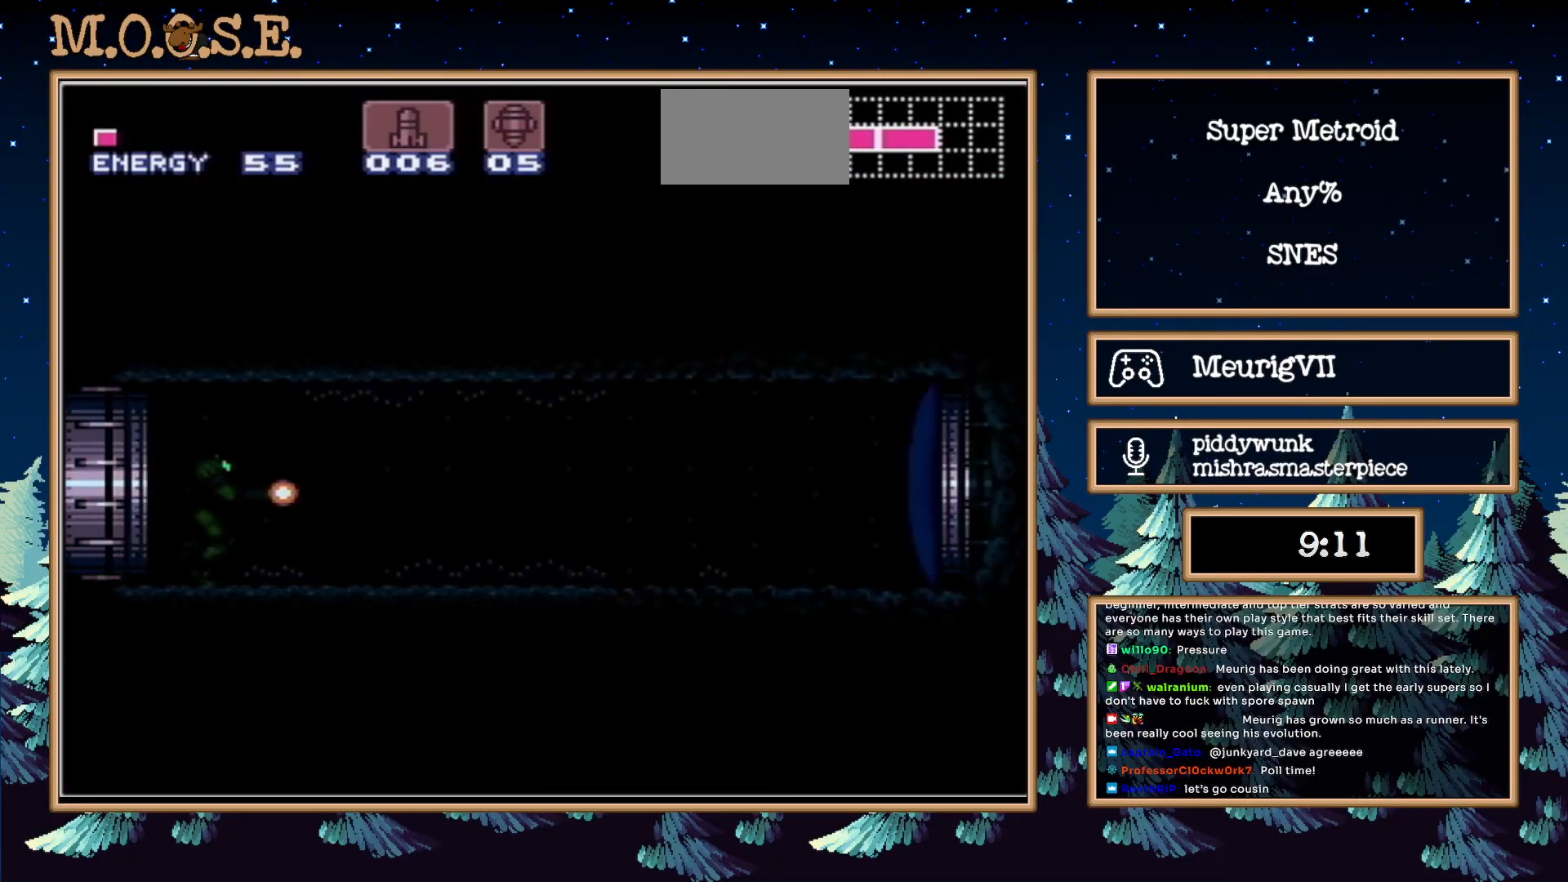
{"buttons": ["B", "X", "DPAD_RIGHT"], "events": [[483, "X", "down"]]}
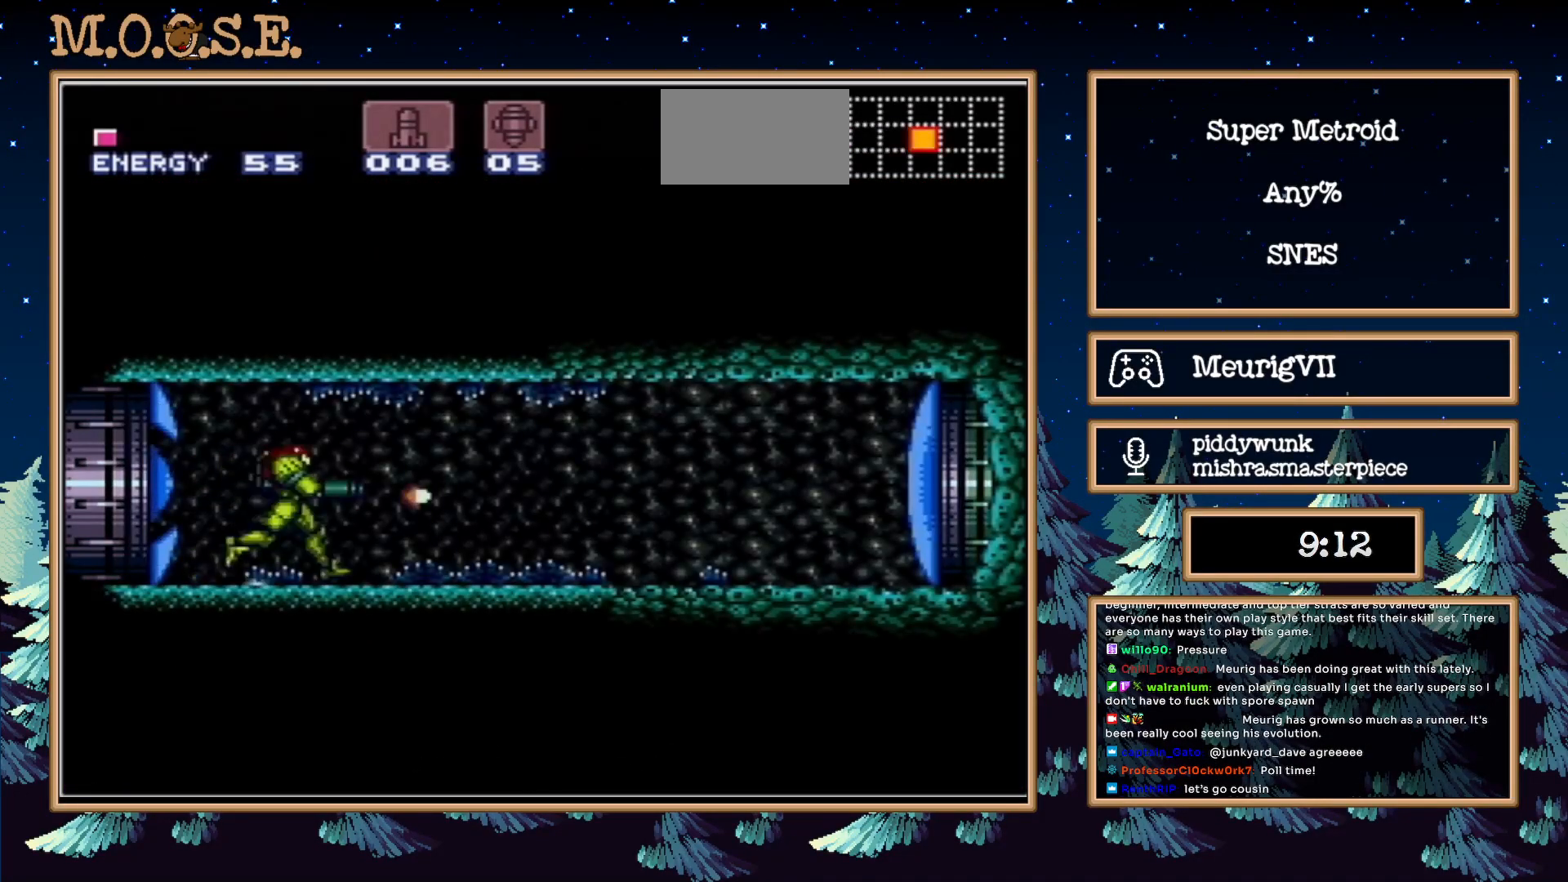
{"buttons": ["B", "X", "DPAD_RIGHT"], "events": []}
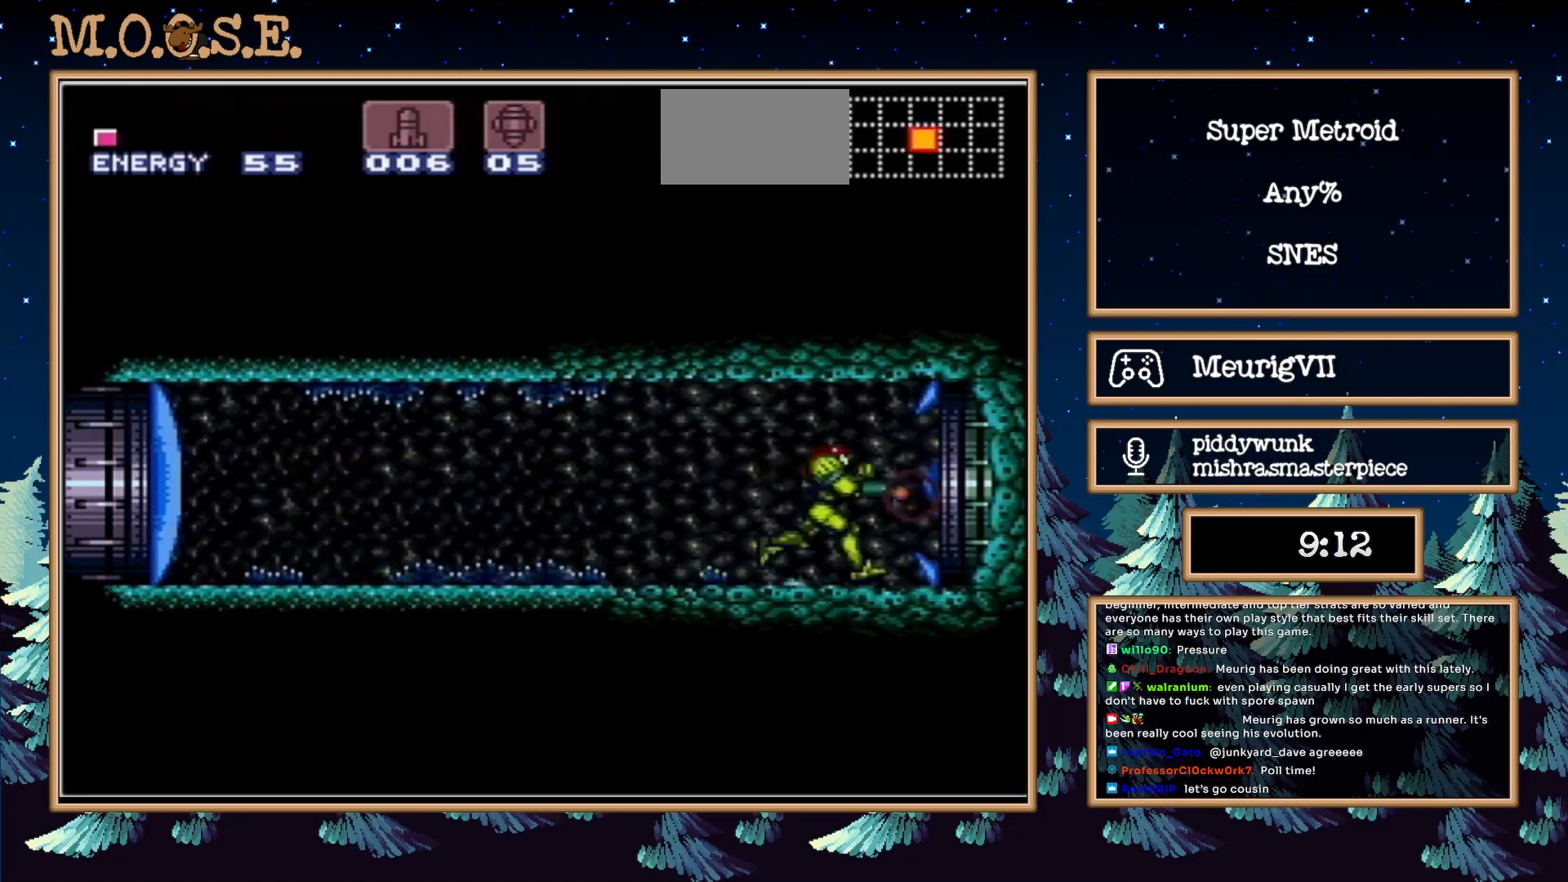
{"buttons": ["B", "X", "DPAD_RIGHT"], "events": []}
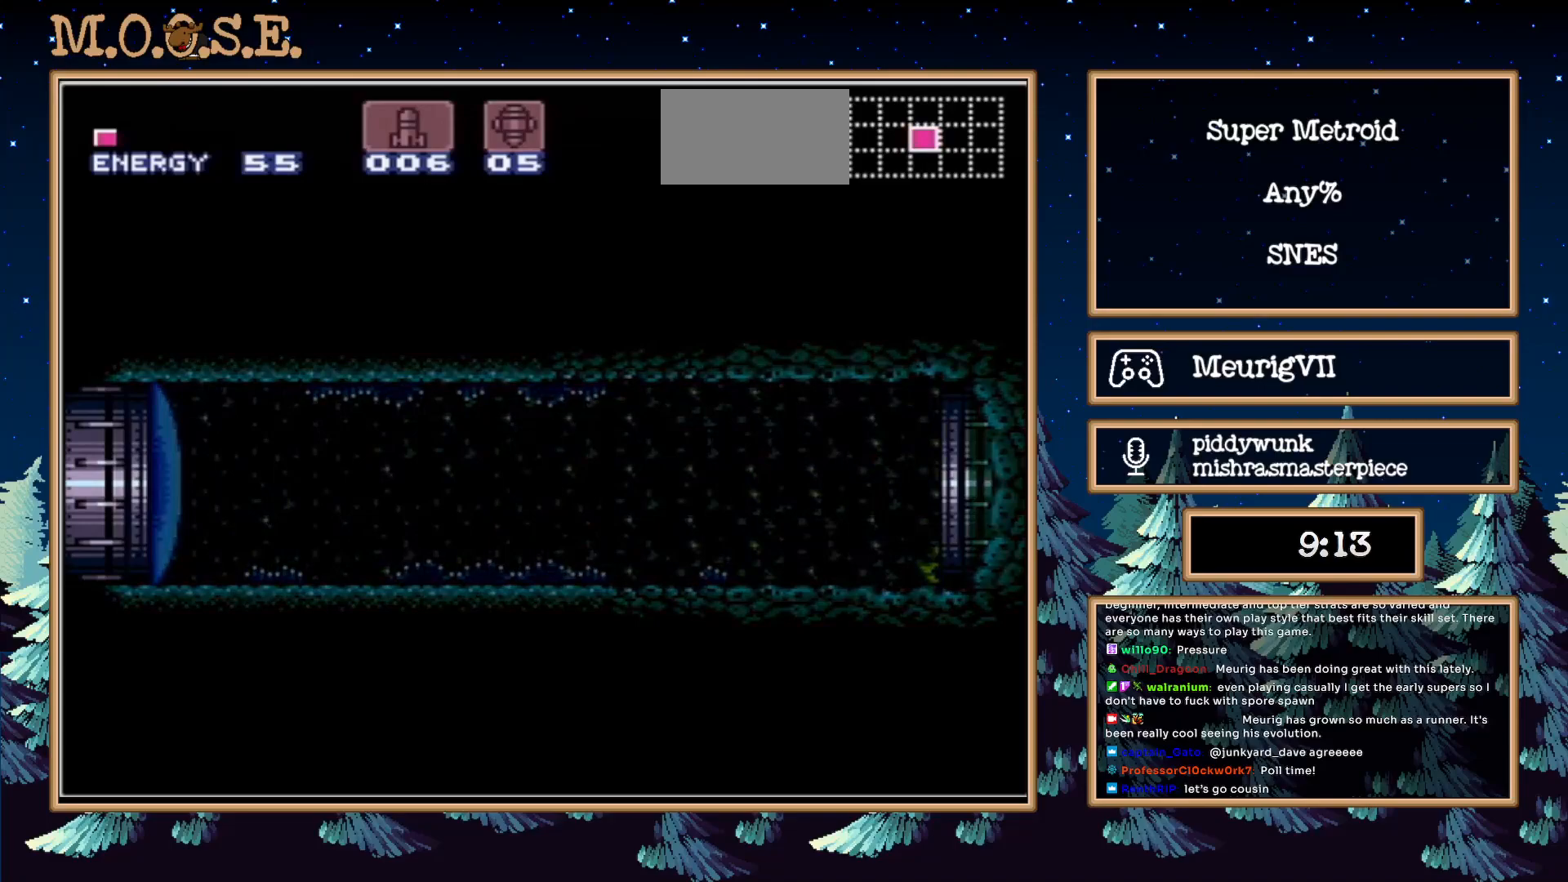
{"buttons": ["B", "X", "DPAD_RIGHT"], "events": [[350, "B", "up"], [350, "DPAD_RIGHT", "up"], [350, "X", "up"], [383, "B", "down"], [383, "DPAD_RIGHT", "down"], [383, "X", "down"]]}